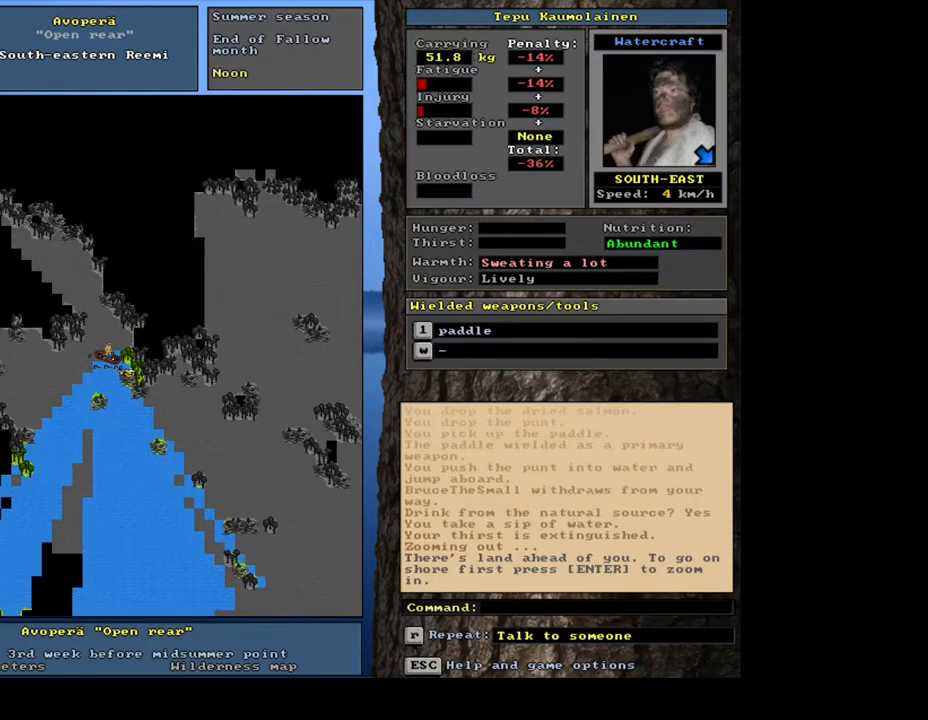
Gameplay with keyboard and mouse; each line is a JSON object with the keys and mouse buttons held at the frame after it. "events" lists presses ("down") and releases ("up") of ".", "/", "0", "1", "2", "3", "4", "5", "6", "7", "8", "9", "a", "alt_l", "alt_r", "b", "backslash", "backspace", "c", "caps_lock", "comma", "ctrl_l", "ctrl_r", "d", "down", "e", "equals", "escape", "f", "f1", "f10", "f11", "f12", "f2", "f3", "f4", "f5", "f6", "f7", "f8", "f9", "g", "h", "i", "j", "k", "l", "lbracket", "left", "m", "minus", "n", "num0", "num1", "num3", "num4", "num5", "num6", "num7", "num8", "num9", "o", "p", "q", "quote", "r", "rbracket", "return", "right", "s", "semicolon", "shift_l", "shift_r", "space", "super", "t", "tab", "tilde", "u", "up", "v", "w", "x", "y", "z", "mouse_left", "mouse_wheel", "mouse_right", "mouse_mb4" and "mouse_mb5" between this image and that frame as [ms after this image, input, new state], when the widget could be followed in between; "num2" appears only as held states. "mouse_left", "mouse_wheel", "mouse_right", "mouse_mb4", "mouse_mb5" = the "left", "wheel", "right", "mb4", "mb5" buttons of the "mouse" list. No other keys are recorded. "wheel" means that the mouse wheel is clicked or scrolled. Mouse movement is not recorded. Not read: other_keys.
{"keys": [], "mouse": [], "events": [[117, "num7", "down"], [150, "num7", "up"], [283, "num4", "down"], [400, "num4", "up"]]}
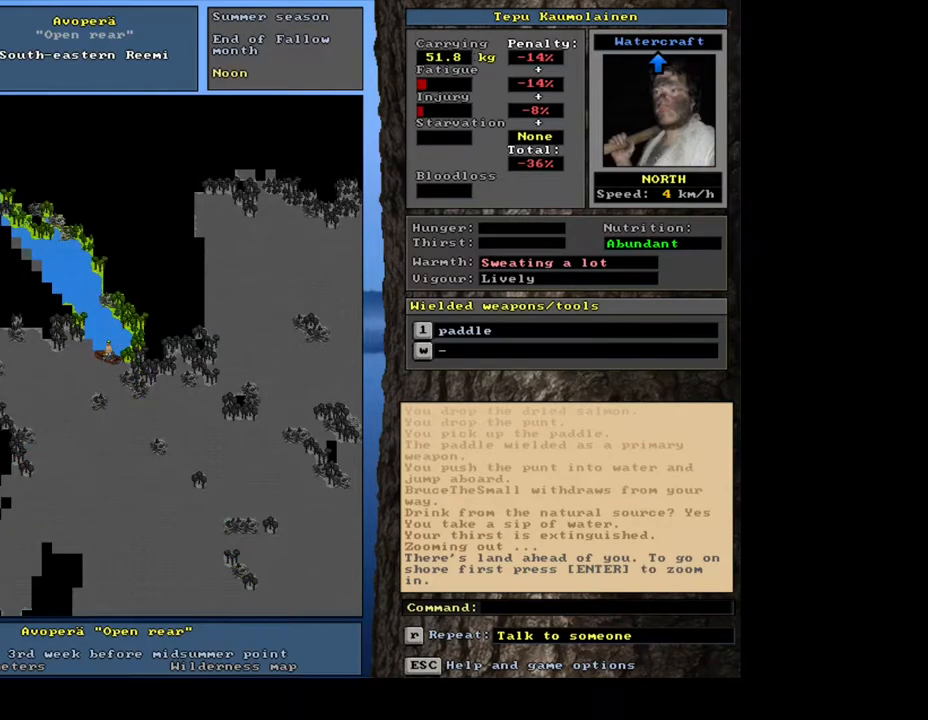
{"keys": ["ctrl_l", "num8"], "mouse": [], "events": [[400, "ctrl_l", "down"], [433, "num8", "down"]]}
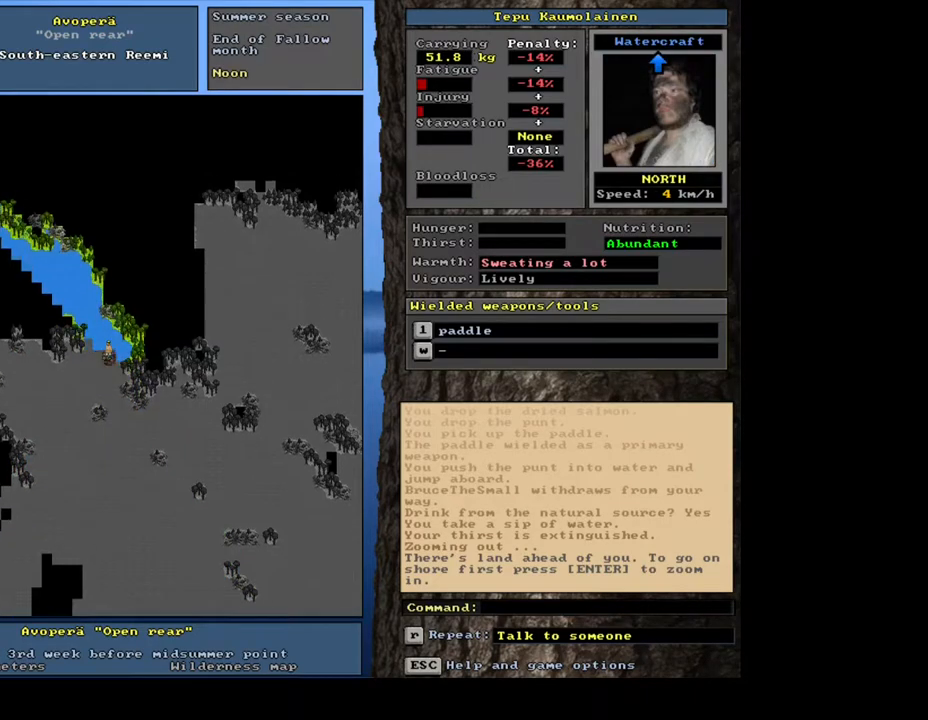
{"keys": ["num6"], "mouse": [], "events": [[50, "num8", "up"], [100, "num8", "down"], [233, "num8", "up"], [333, "num6", "down"], [350, "ctrl_l", "up"], [433, "num6", "up"], [500, "num6", "down"]]}
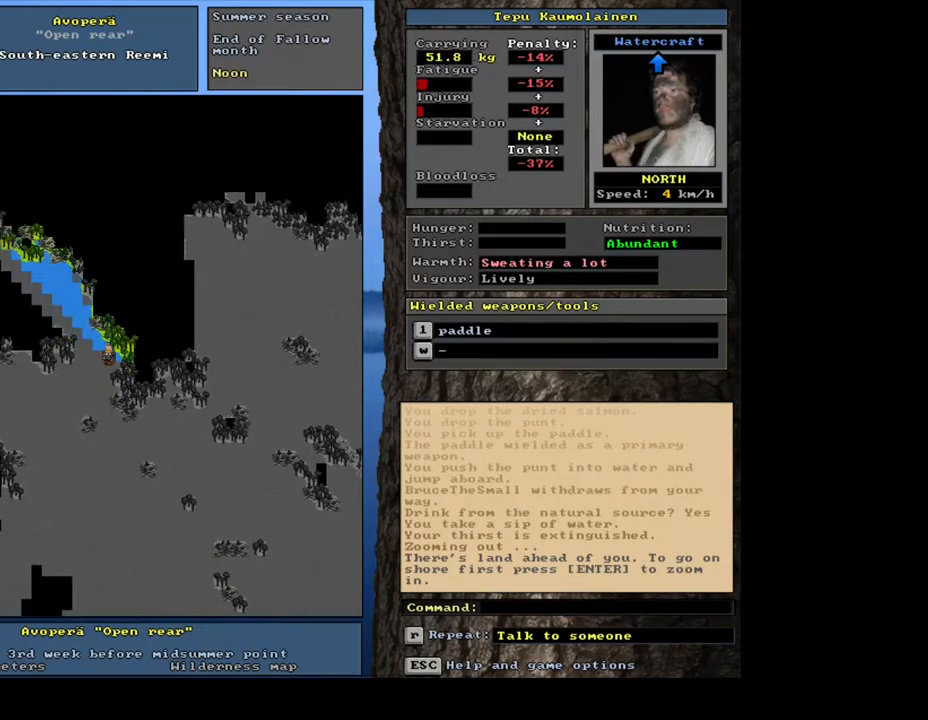
{"keys": [], "mouse": [], "events": [[150, "num6", "up"], [383, "ctrl_l", "down"], [417, "num6", "down"], [450, "ctrl_l", "up"], [483, "num6", "up"]]}
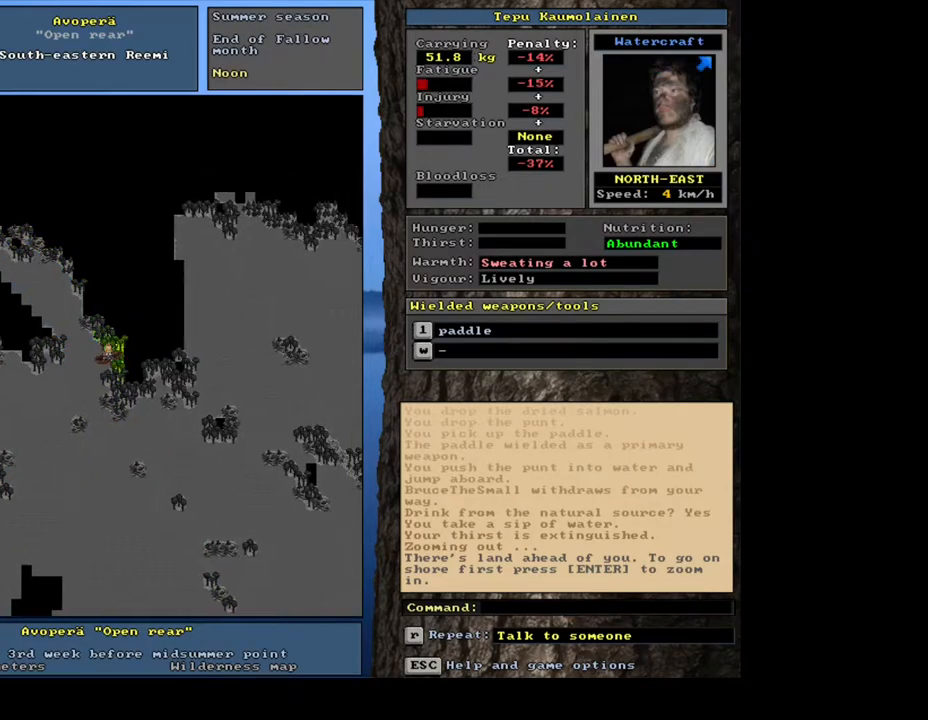
{"keys": [], "mouse": [], "events": [[283, "num6", "down"], [367, "num6", "up"]]}
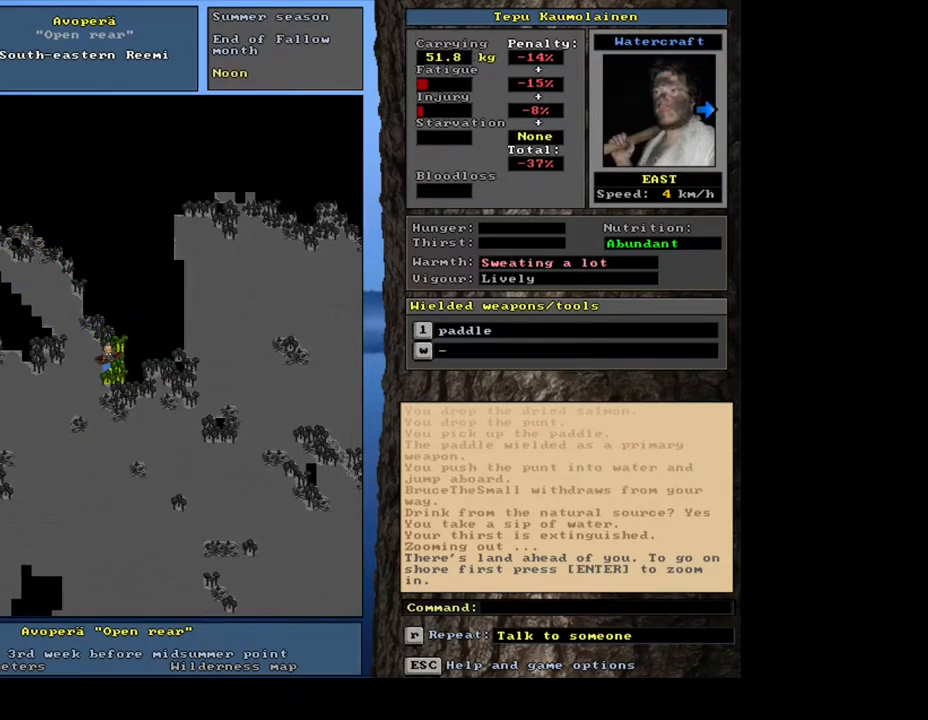
{"keys": ["ctrl_l"], "mouse": [], "events": [[67, "ctrl_l", "down"], [167, "num4", "down"], [300, "num4", "up"]]}
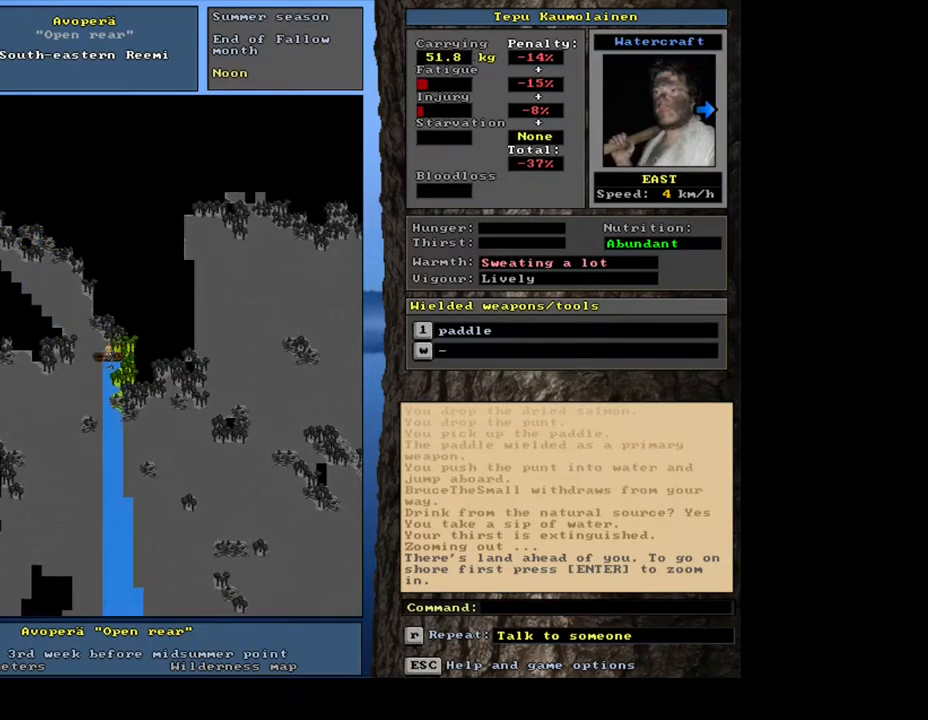
{"keys": ["ctrl_l"], "mouse": [], "events": [[33, "num7", "down"], [183, "num7", "up"], [250, "num7", "down"], [433, "num7", "up"]]}
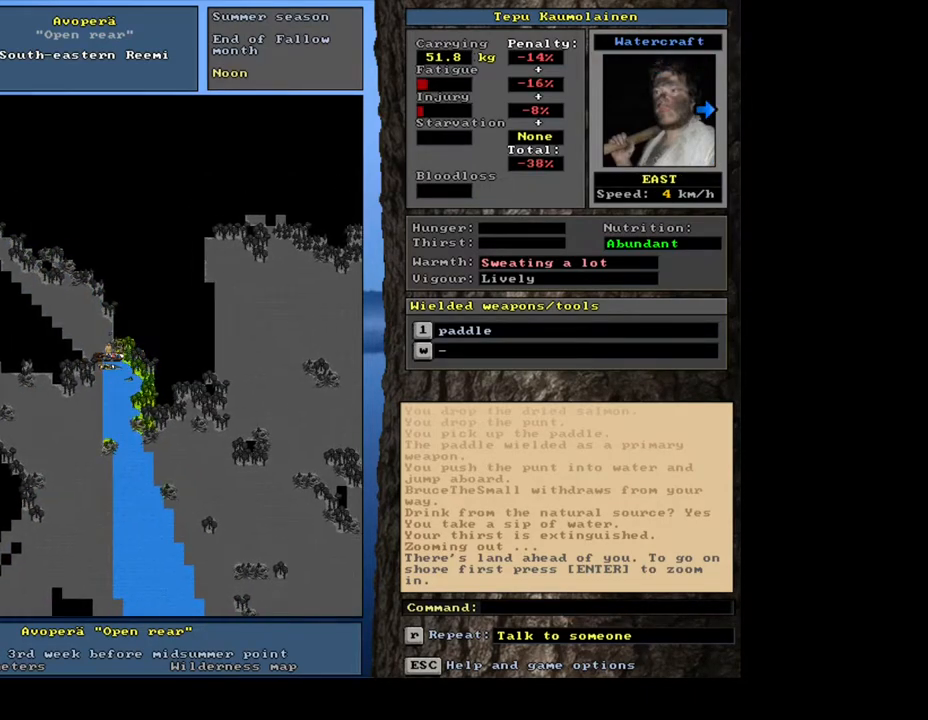
{"keys": ["ctrl_l", "num7"], "mouse": []}
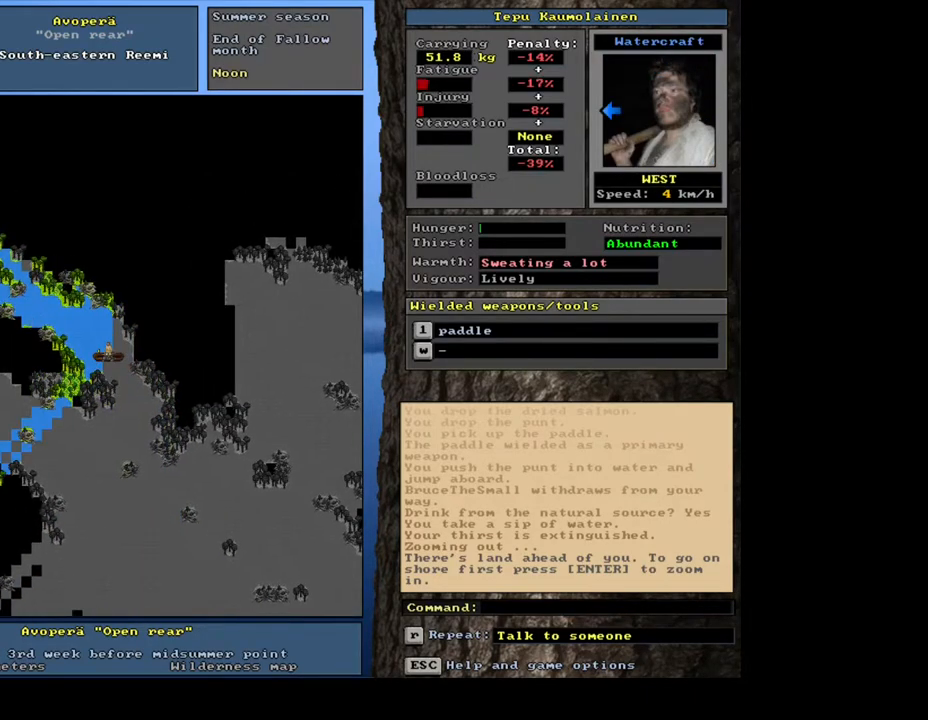
{"keys": ["ctrl_l", "num7"], "mouse": [], "events": [[50, "num7", "up"], [250, "num4", "down"], [350, "num4", "up"], [467, "num7", "down"]]}
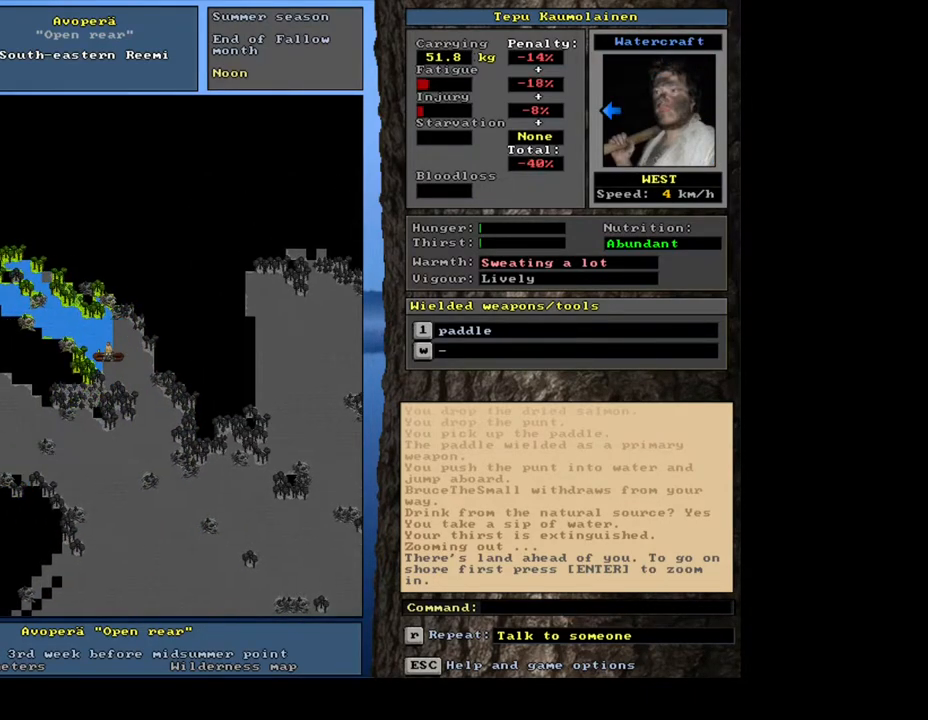
{"keys": ["ctrl_l", "num4"], "mouse": [], "events": [[100, "num7", "up"], [433, "num4", "down"]]}
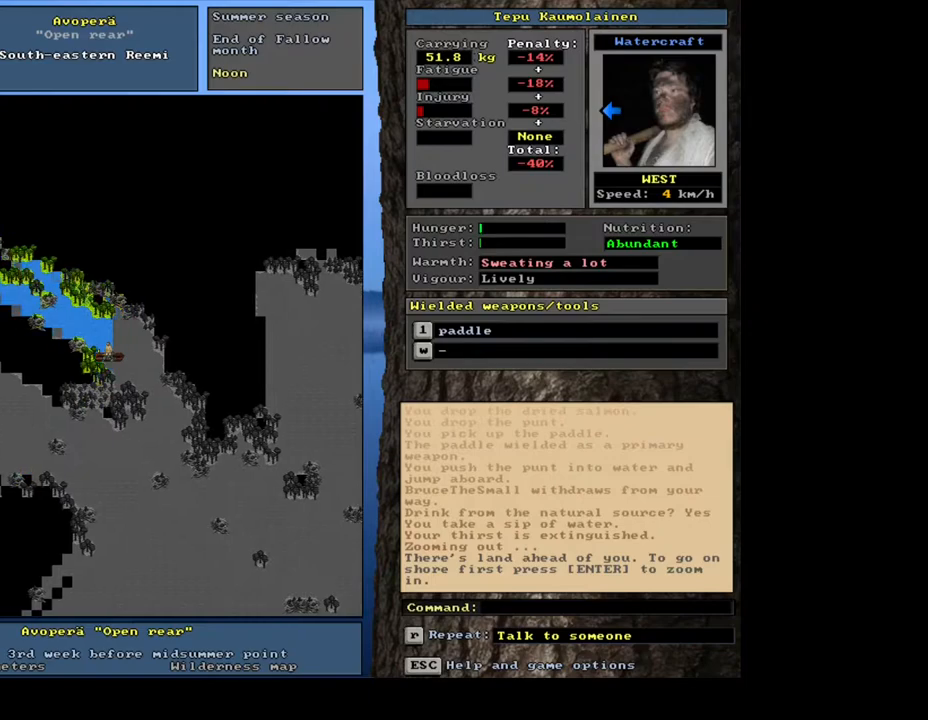
{"keys": ["ctrl_l", "num4"], "mouse": [], "events": [[17, "num4", "up"], [200, "num7", "down"], [300, "num7", "up"], [467, "num4", "down"]]}
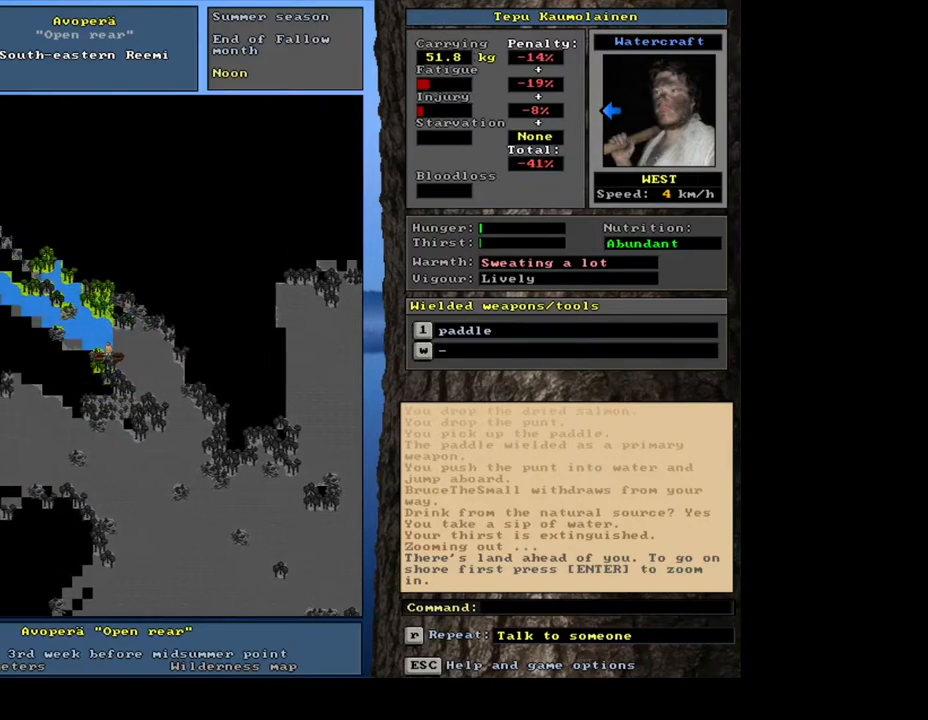
{"keys": ["ctrl_l"], "mouse": [], "events": [[100, "num4", "up"], [250, "num7", "down"], [383, "num7", "up"]]}
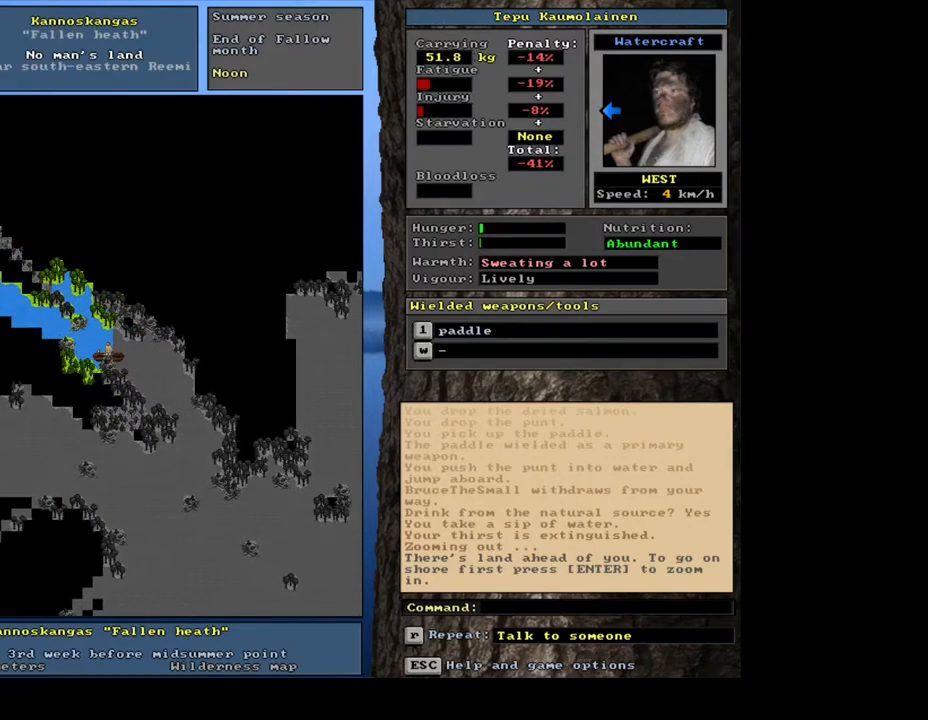
{"keys": ["num4"], "mouse": [], "events": [[33, "num4", "down"], [150, "num4", "up"], [300, "ctrl_l", "up"], [500, "num4", "down"]]}
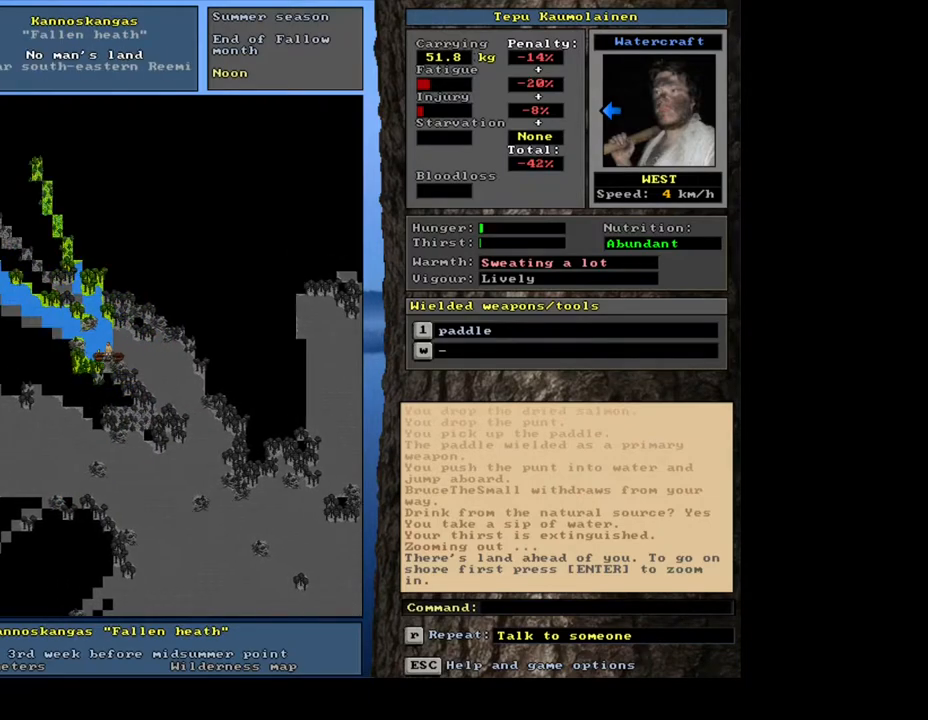
{"keys": ["ctrl_l"], "mouse": [], "events": [[167, "num4", "up"], [433, "ctrl_l", "down"]]}
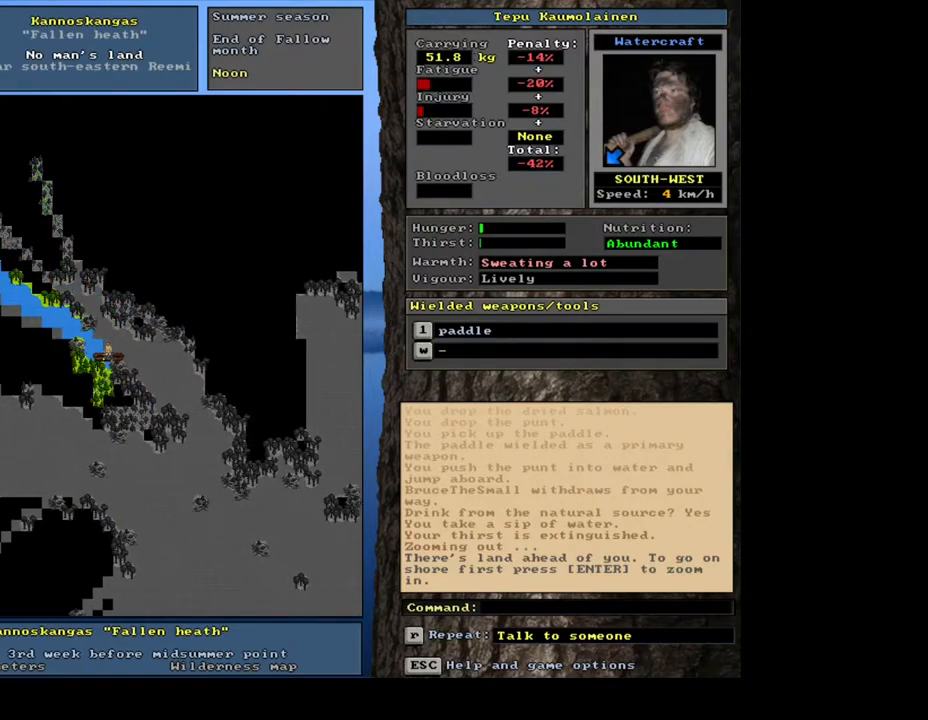
{"keys": ["ctrl_l"], "mouse": [], "events": [[133, "ctrl_l", "up"], [267, "num4", "down"], [367, "num4", "up"], [483, "ctrl_l", "down"]]}
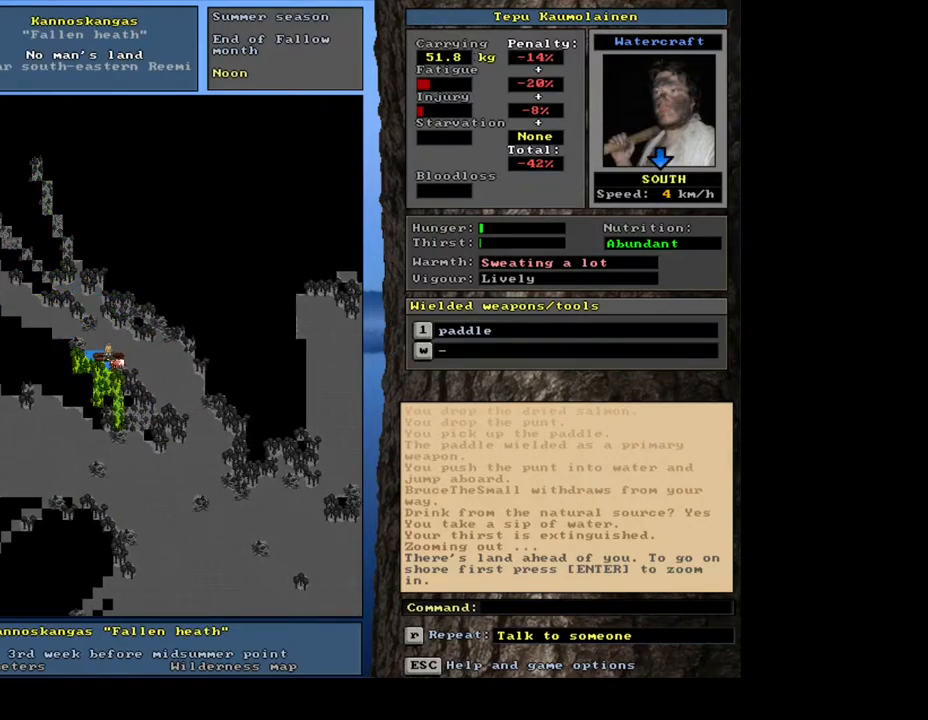
{"keys": ["ctrl_l", "num7"], "mouse": [], "events": [[267, "num7", "down"], [367, "num7", "up"], [450, "num7", "down"]]}
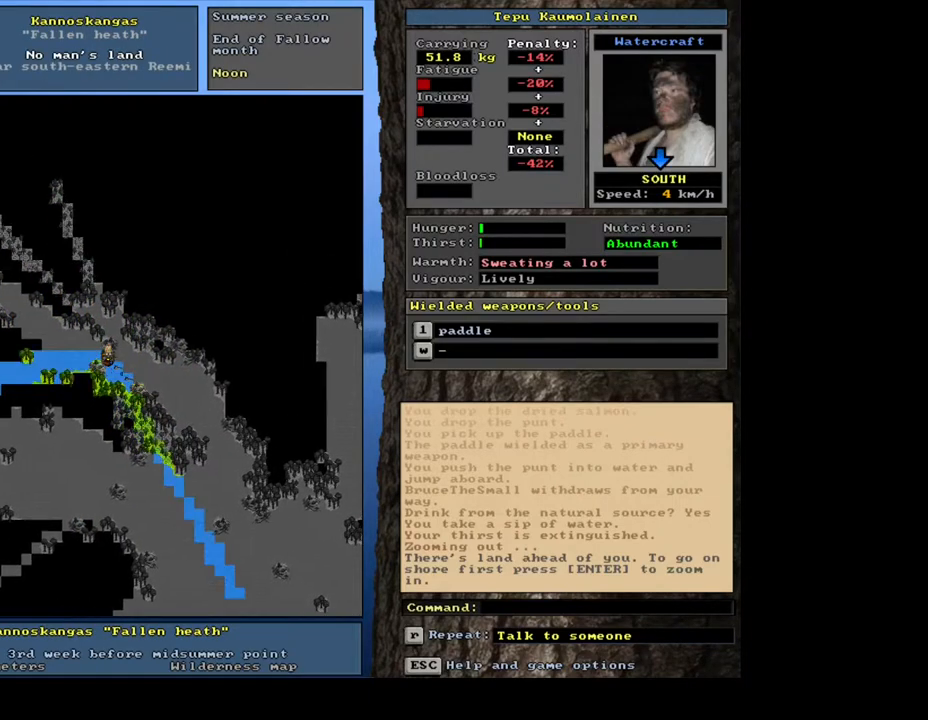
{"keys": ["ctrl_l", "num4"], "mouse": [], "events": [[50, "num7", "up"], [117, "num4", "down"], [283, "num4", "up"], [400, "num4", "down"]]}
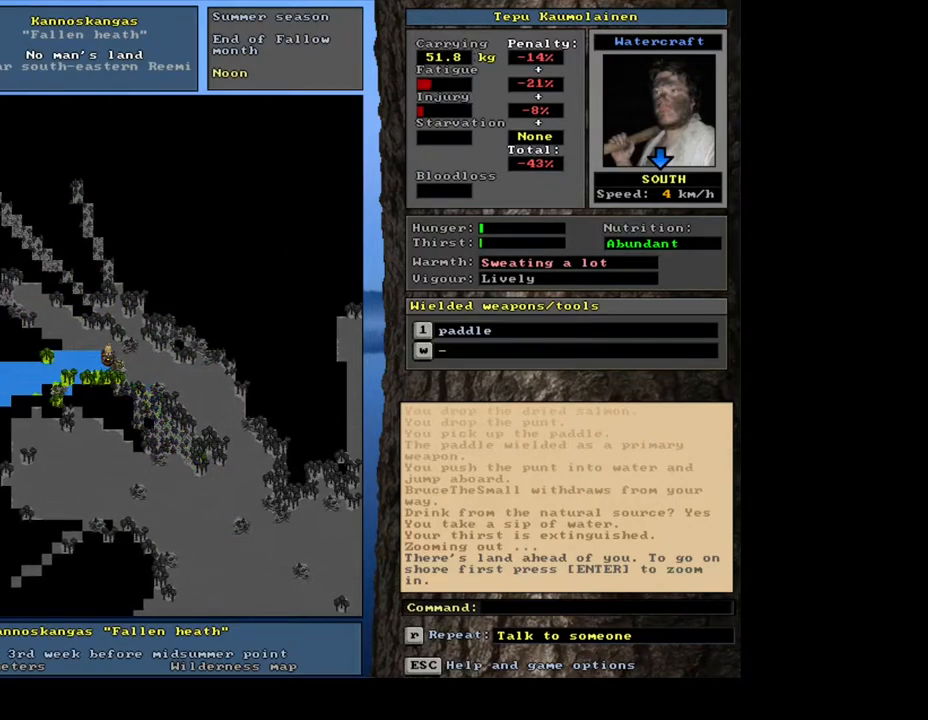
{"keys": ["ctrl_l"], "mouse": [], "events": [[33, "num4", "up"], [133, "num4", "down"], [267, "num4", "up"], [317, "num4", "down"], [467, "num4", "up"]]}
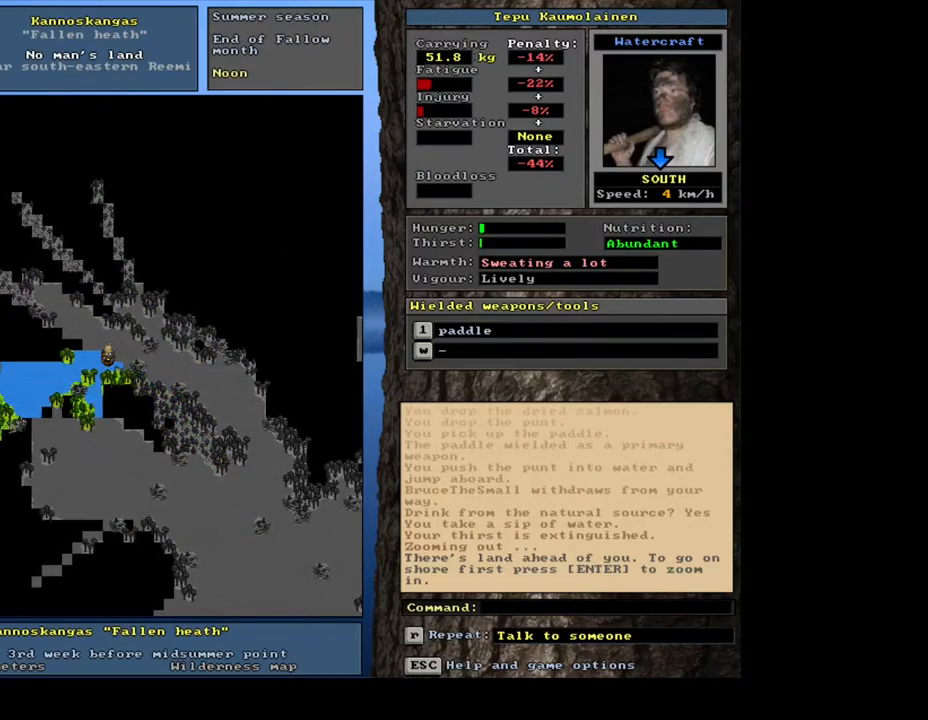
{"keys": ["ctrl_l", "num3"], "mouse": [], "events": [[167, "num1", "down"], [283, "num1", "up"], [483, "num3", "down"]]}
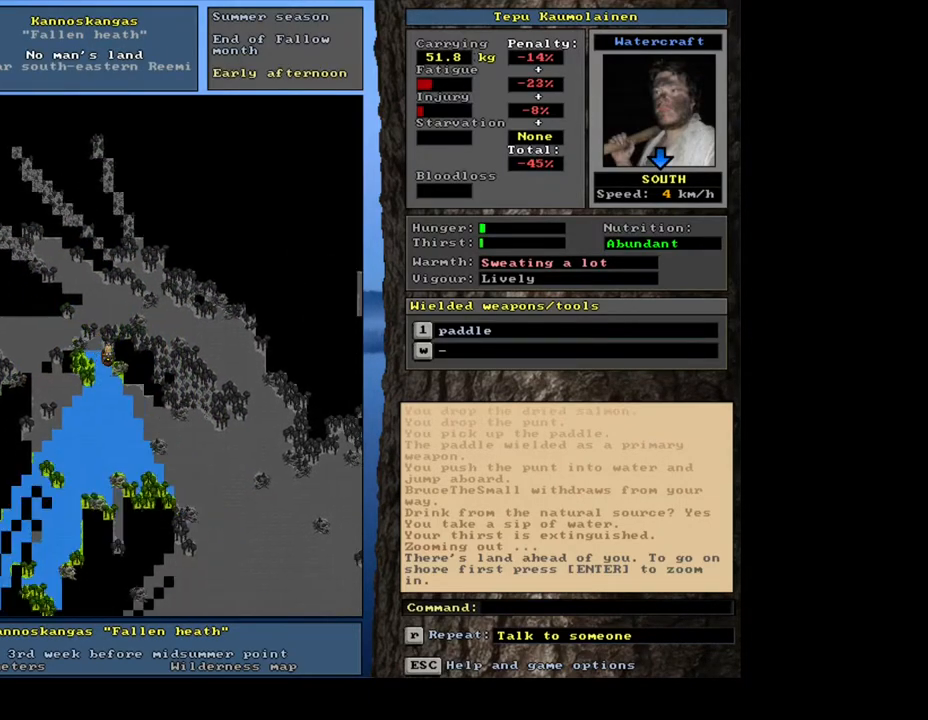
{"keys": ["ctrl_l", "num2", "num3"], "mouse": []}
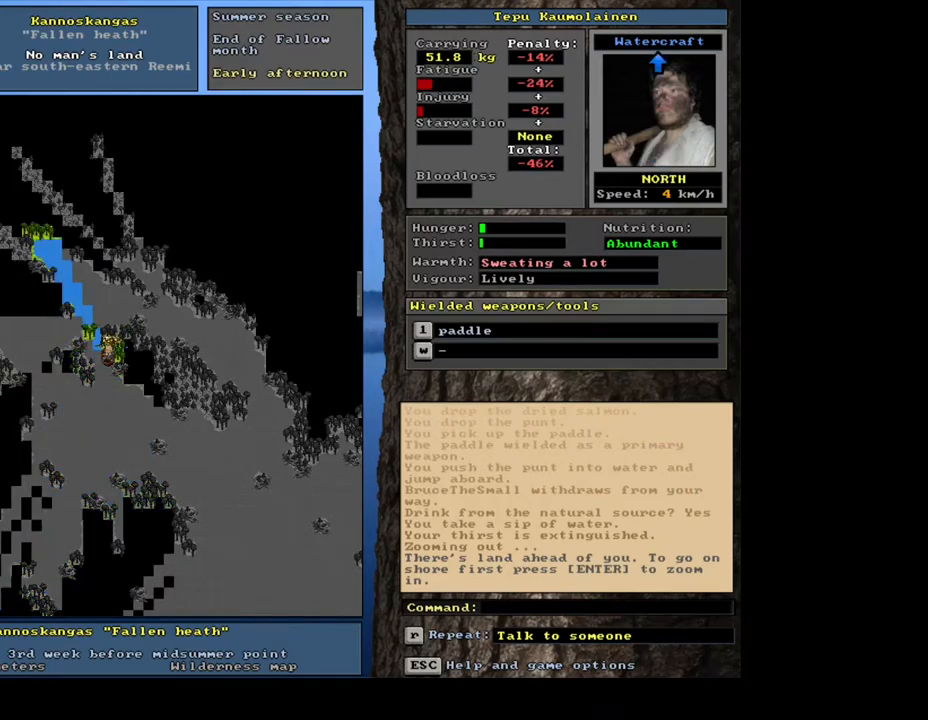
{"keys": ["ctrl_l", "num2", "num3"], "mouse": [], "events": [[150, "num3", "up"], [200, "num3", "down"], [300, "num3", "up"], [333, "num3", "down"]]}